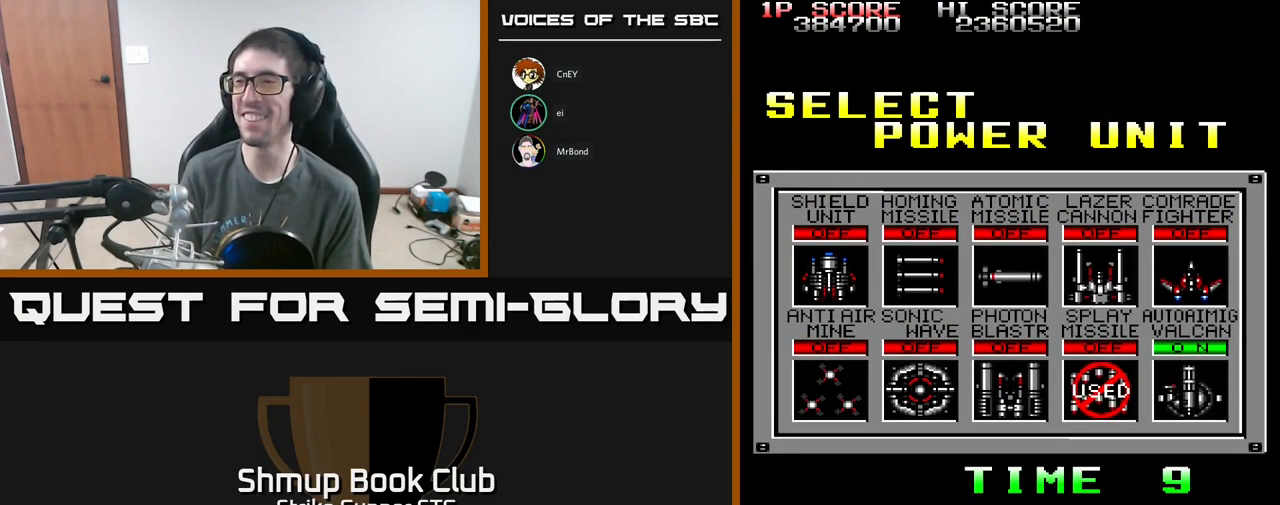
Gameplay with a controller (Xbox layout); each line is a JSON object with the inputs held at the frame after it. "events" lists button and stick changes between this image and that frame as [ms after this image, input, new state], when the widget could be followed in between.
{"buttons": ["DPAD_LEFT"], "left_stick": "center", "right_stick": "center", "events": [[233, "DPAD_LEFT", "down"], [333, "DPAD_LEFT", "up"], [483, "DPAD_LEFT", "down"]]}
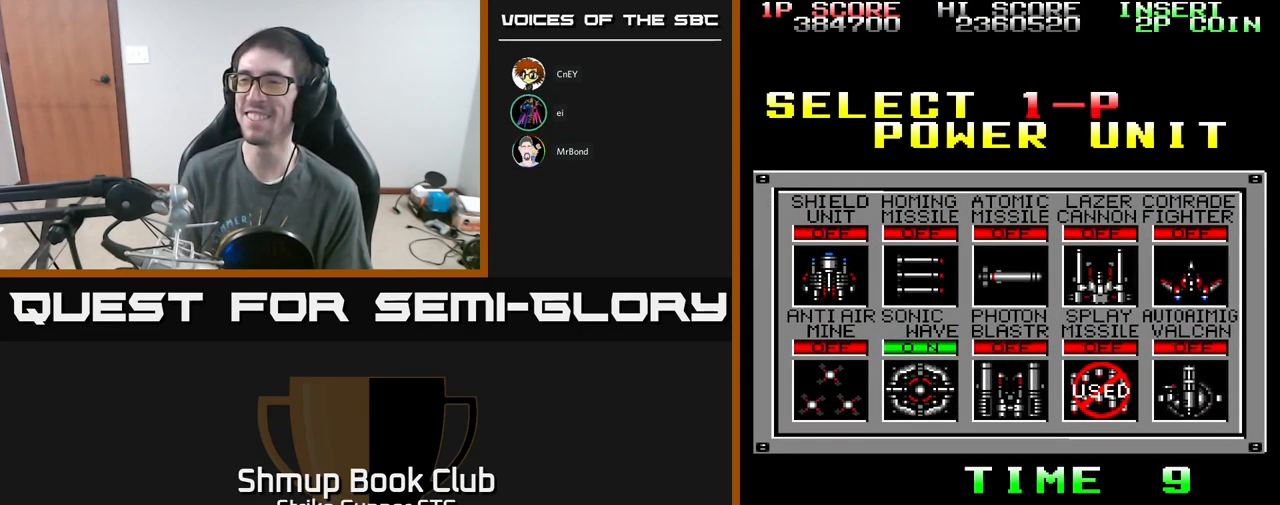
{"buttons": [], "left_stick": "center", "right_stick": "center", "events": [[67, "DPAD_LEFT", "up"], [250, "A", "down"], [350, "A", "up"]]}
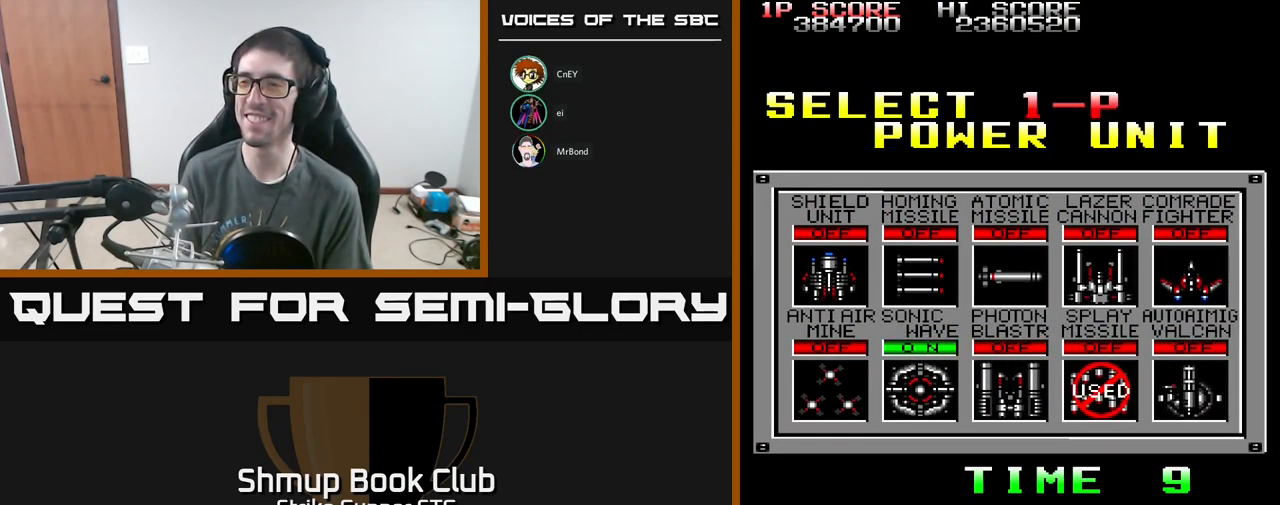
{"buttons": ["A"], "left_stick": "center", "right_stick": "center", "events": [[417, "A", "down"]]}
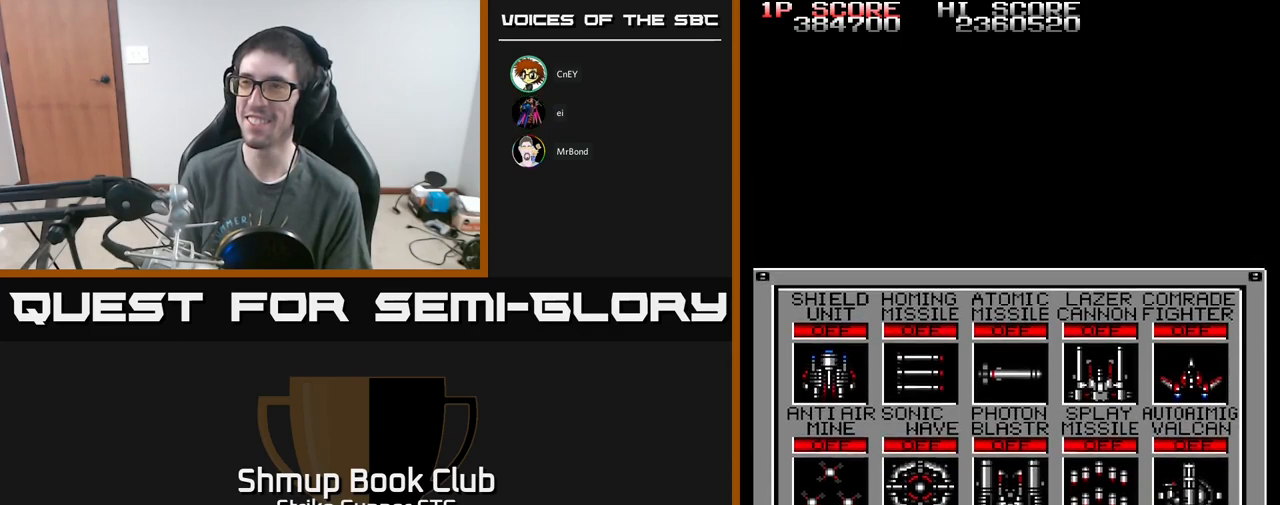
{"buttons": [], "left_stick": "center", "right_stick": "center", "events": [[34, "A", "up"]]}
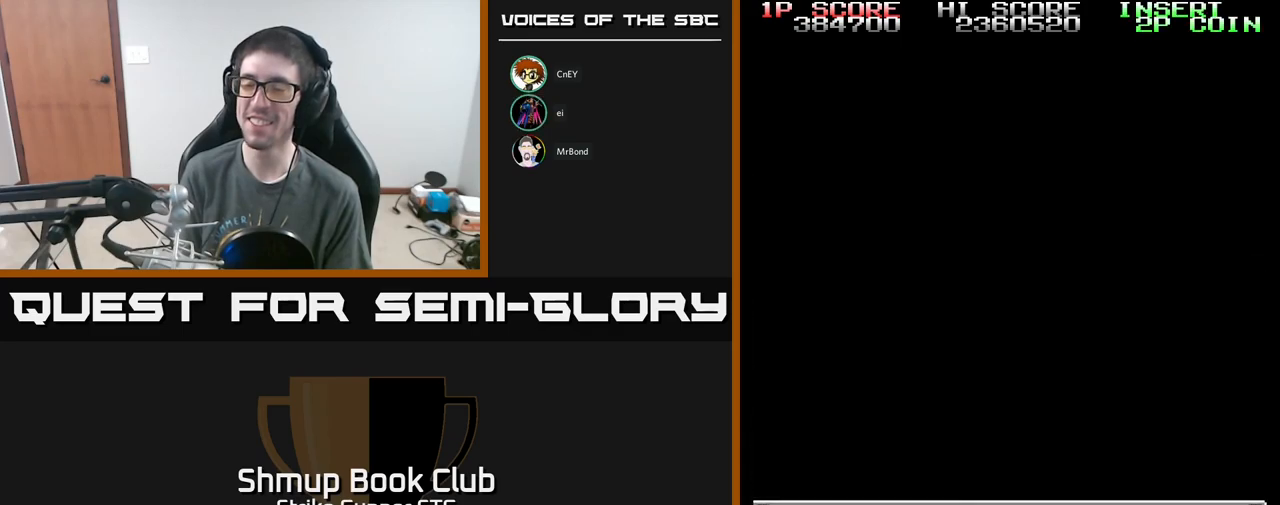
{"buttons": [], "left_stick": "center", "right_stick": "center", "events": []}
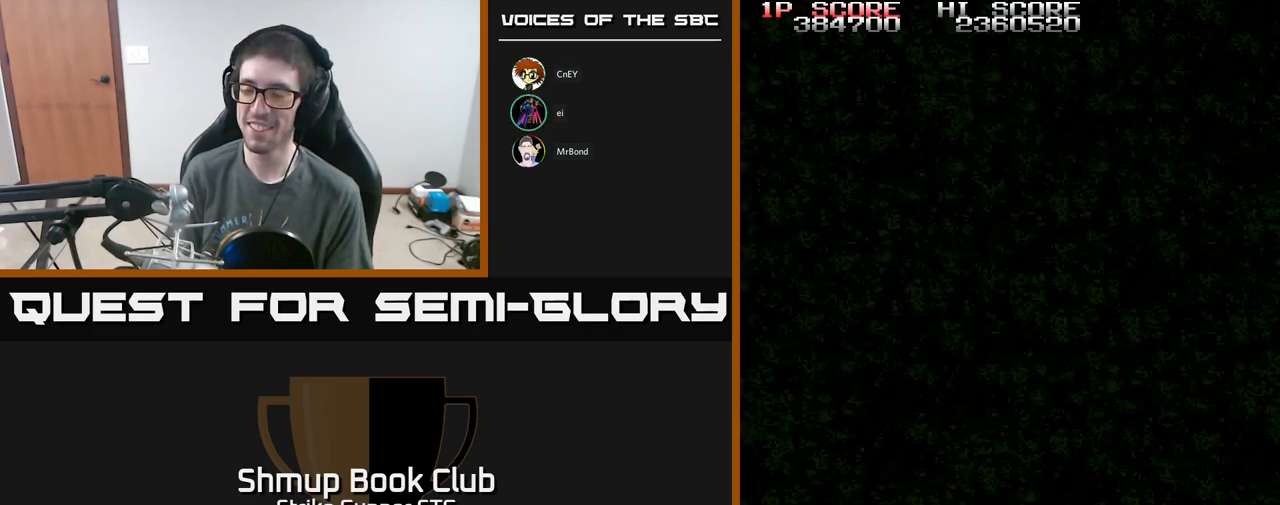
{"buttons": [], "left_stick": "center", "right_stick": "center", "events": []}
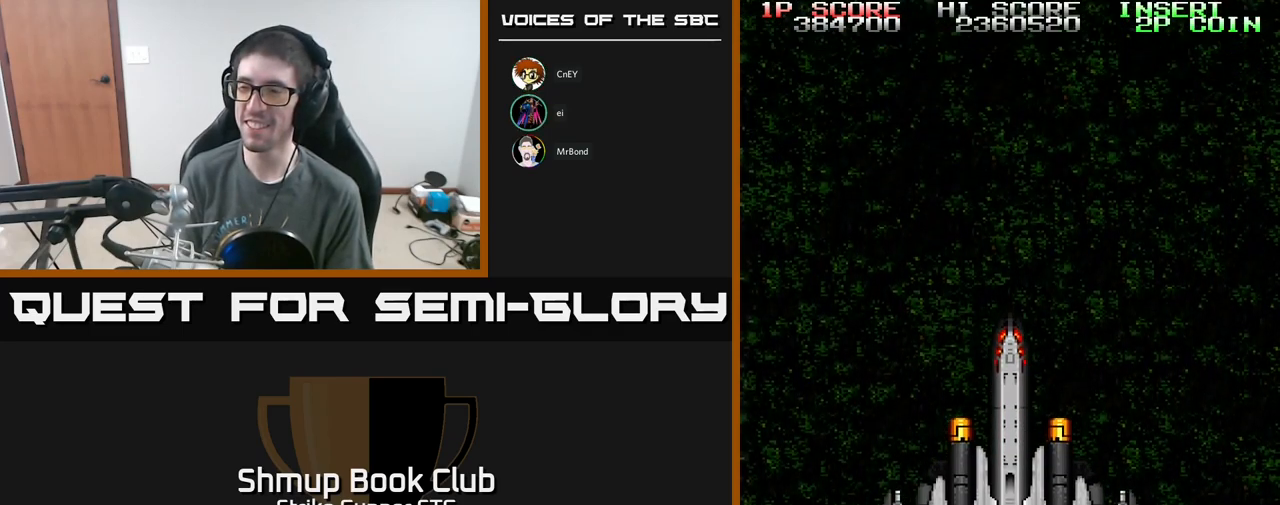
{"buttons": [], "left_stick": "center", "right_stick": "center", "events": []}
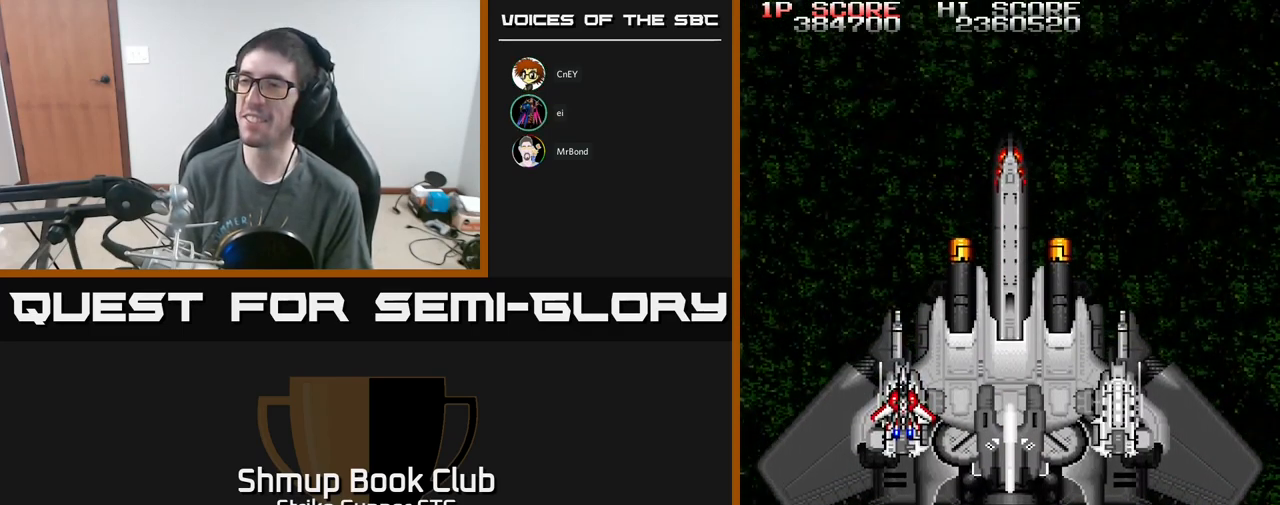
{"buttons": [], "left_stick": "center", "right_stick": "center", "events": []}
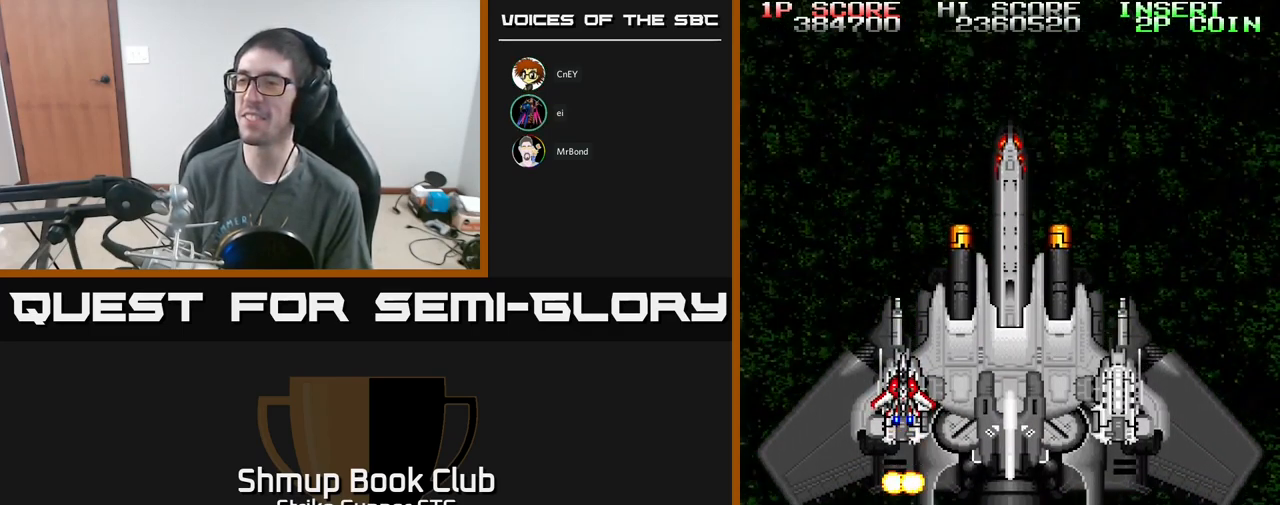
{"buttons": [], "left_stick": "center", "right_stick": "center", "events": []}
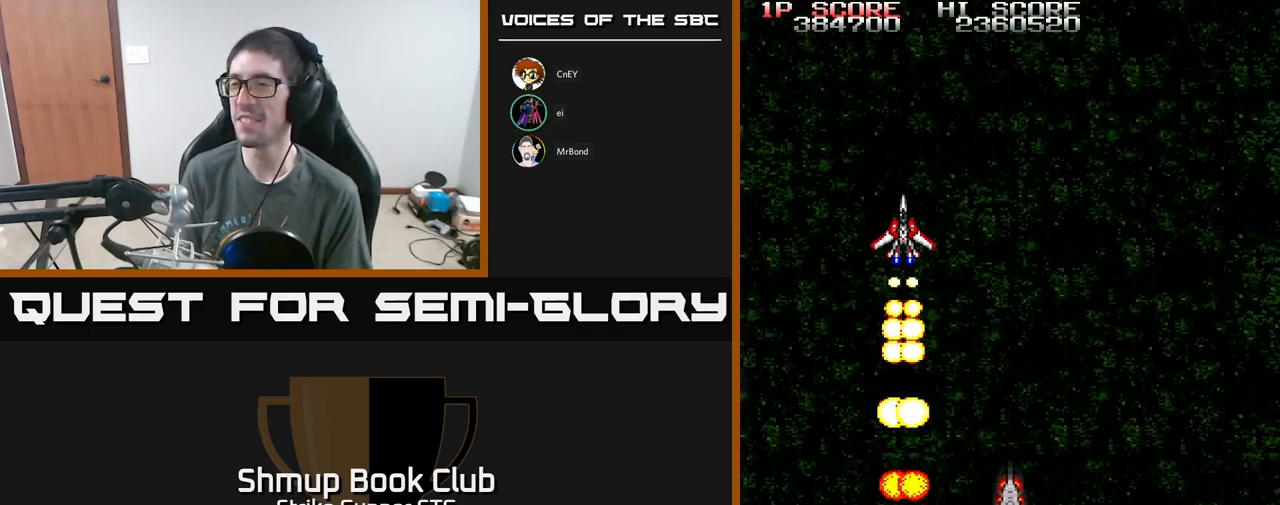
{"buttons": [], "left_stick": "center", "right_stick": "center", "events": []}
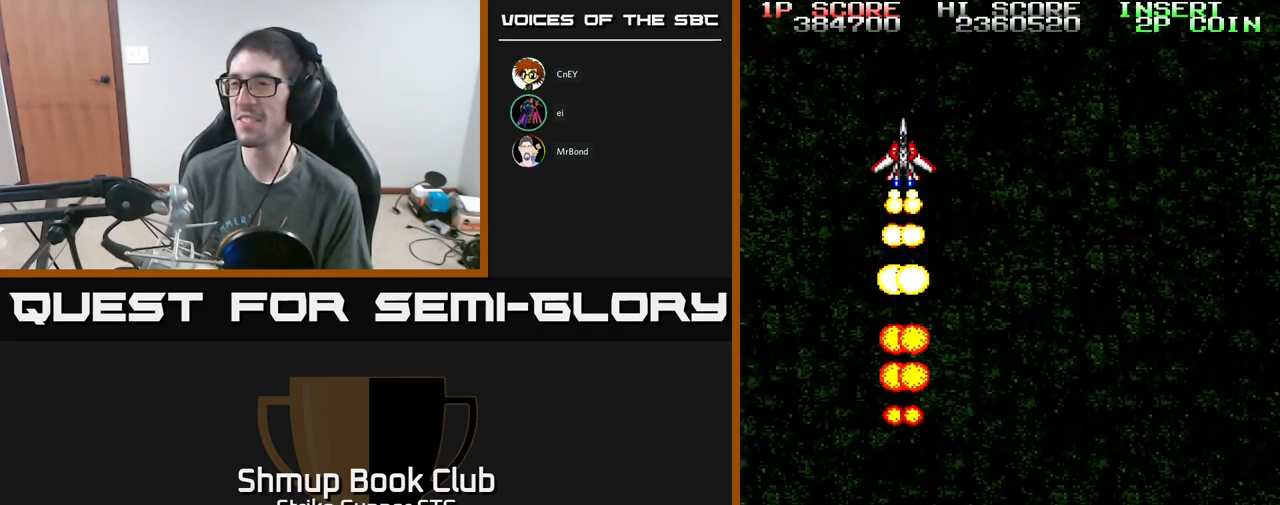
{"buttons": [], "left_stick": "center", "right_stick": "center", "events": []}
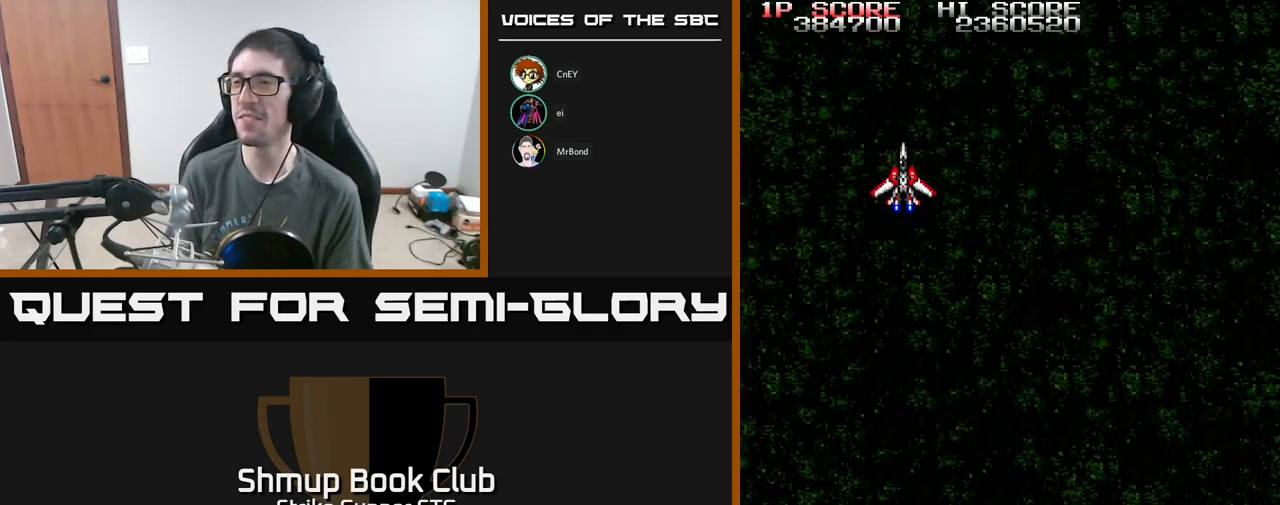
{"buttons": [], "left_stick": "center", "right_stick": "center", "events": []}
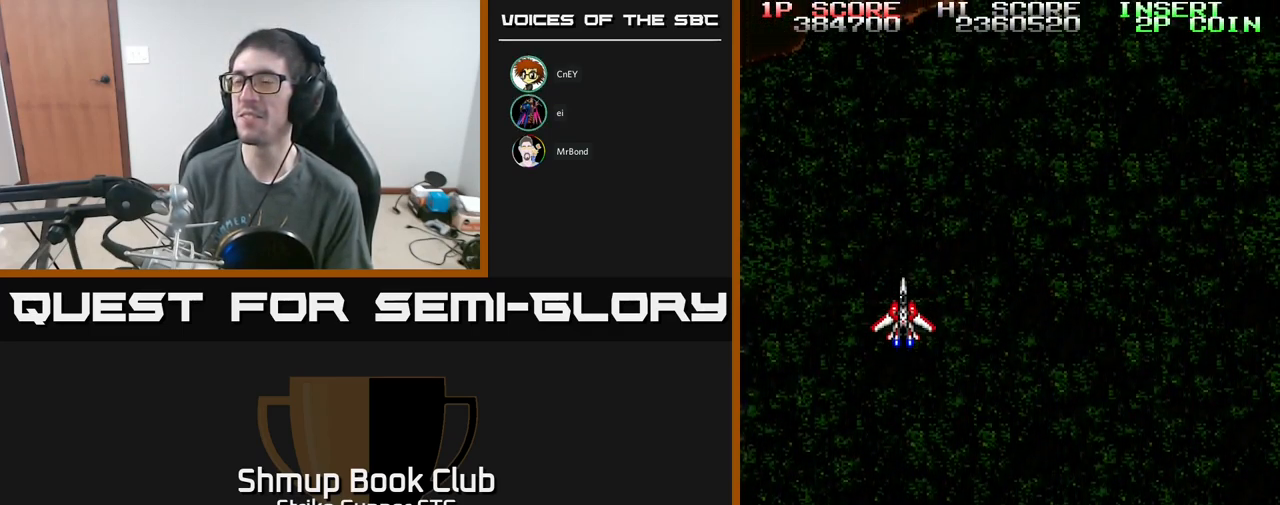
{"buttons": [], "left_stick": "center", "right_stick": "center", "events": []}
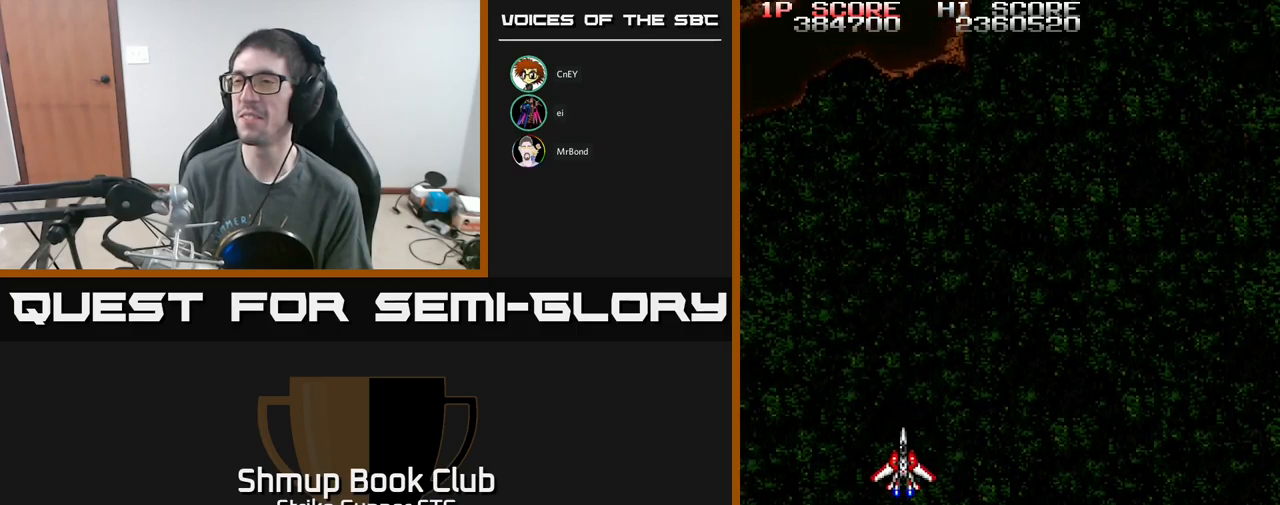
{"buttons": ["DPAD_UP"], "left_stick": "center", "right_stick": "center", "events": [[467, "DPAD_UP", "down"]]}
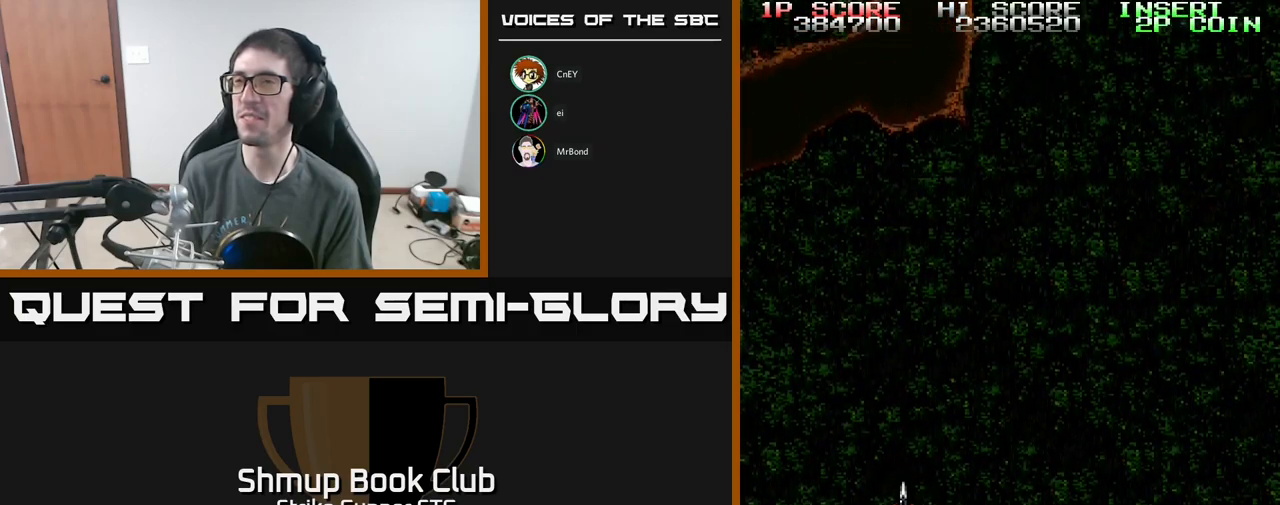
{"buttons": ["DPAD_UP"], "left_stick": "center", "right_stick": "center", "events": []}
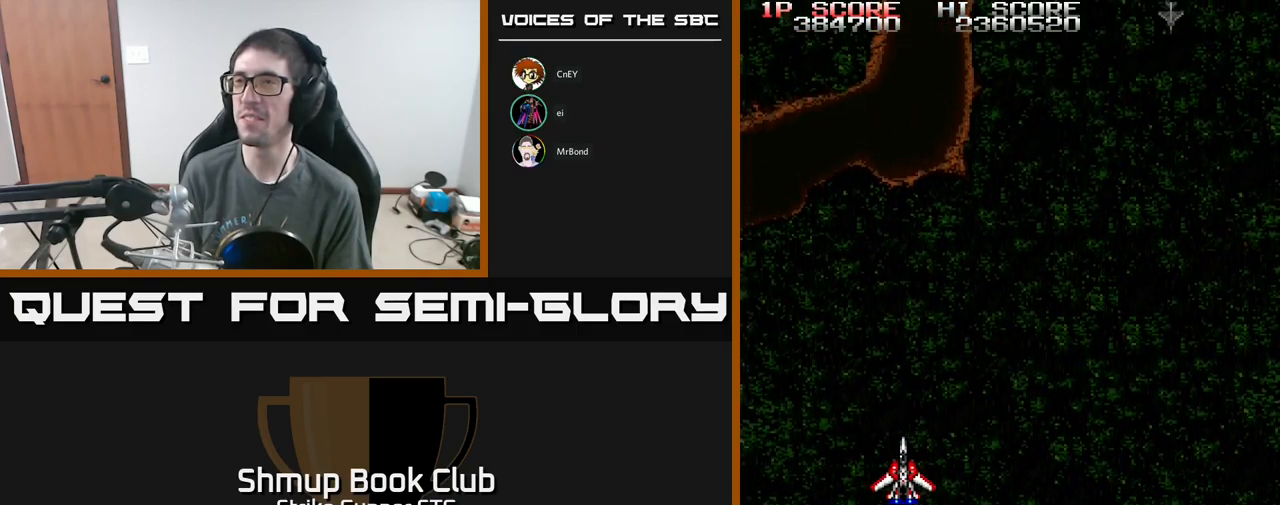
{"buttons": ["A", "DPAD_DOWN", "DPAD_RIGHT"], "left_stick": "center", "right_stick": "center", "events": [[217, "A", "down"], [350, "DPAD_RIGHT", "down"], [367, "DPAD_UP", "up"], [483, "DPAD_DOWN", "down"]]}
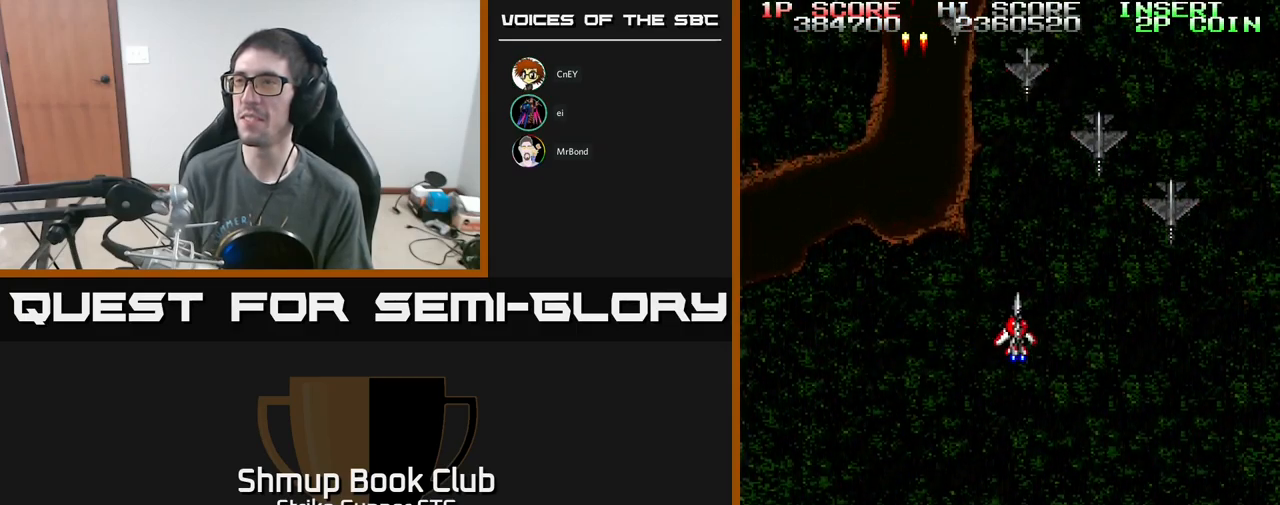
{"buttons": ["A", "DPAD_DOWN", "DPAD_LEFT"], "left_stick": "center", "right_stick": "center", "events": [[400, "DPAD_RIGHT", "up"], [433, "DPAD_LEFT", "down"]]}
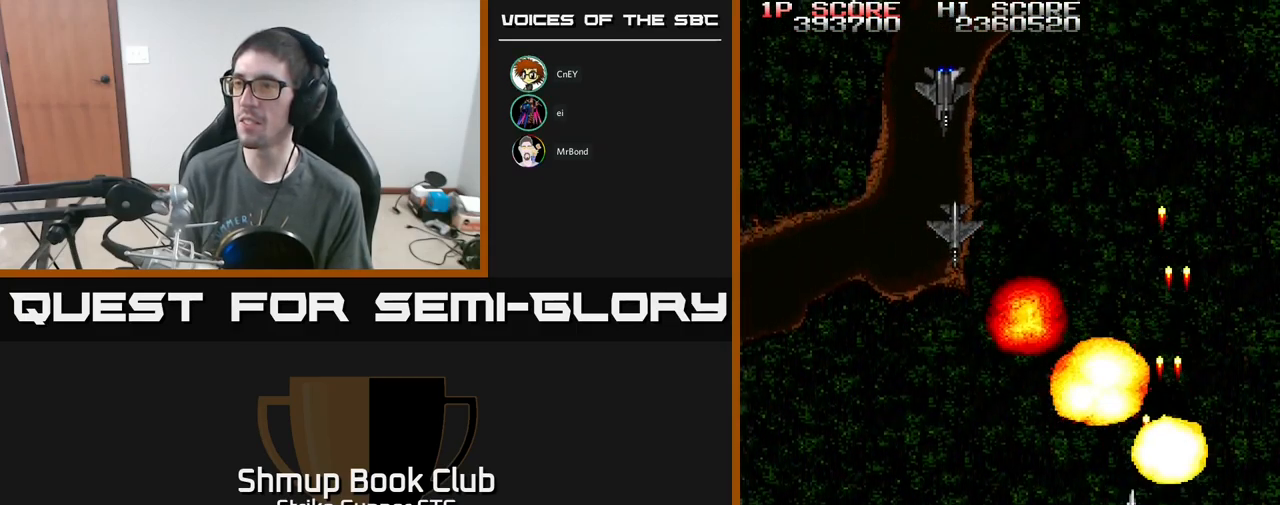
{"buttons": ["A", "DPAD_RIGHT"], "left_stick": "center", "right_stick": "center", "events": [[133, "DPAD_DOWN", "up"], [417, "DPAD_LEFT", "up"], [450, "DPAD_RIGHT", "down"]]}
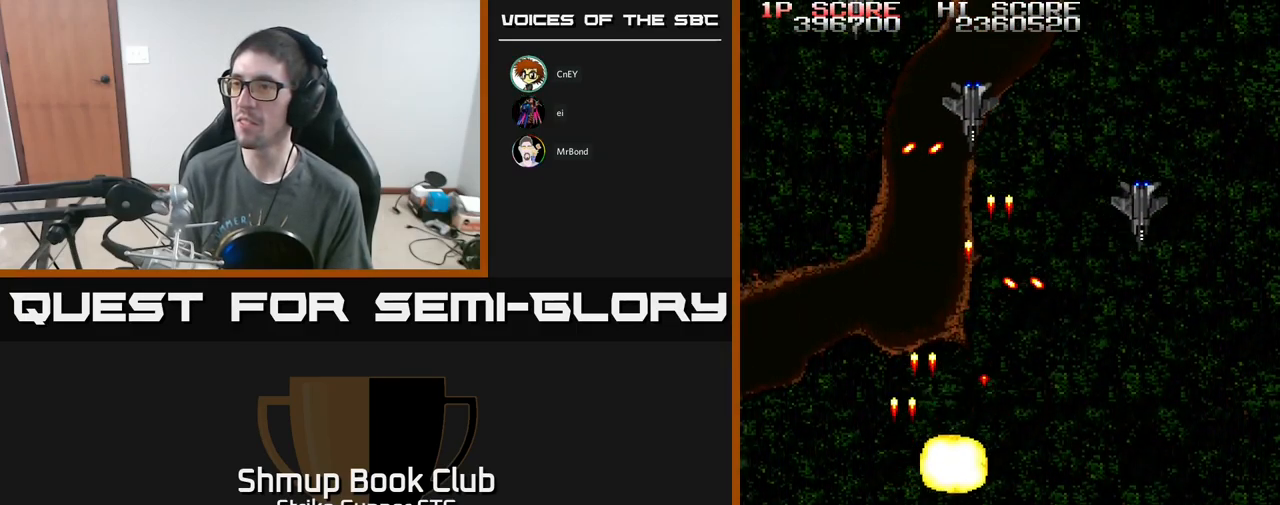
{"buttons": ["A", "DPAD_RIGHT"], "left_stick": "center", "right_stick": "center", "events": [[267, "DPAD_UP", "down"], [300, "DPAD_UP", "up"]]}
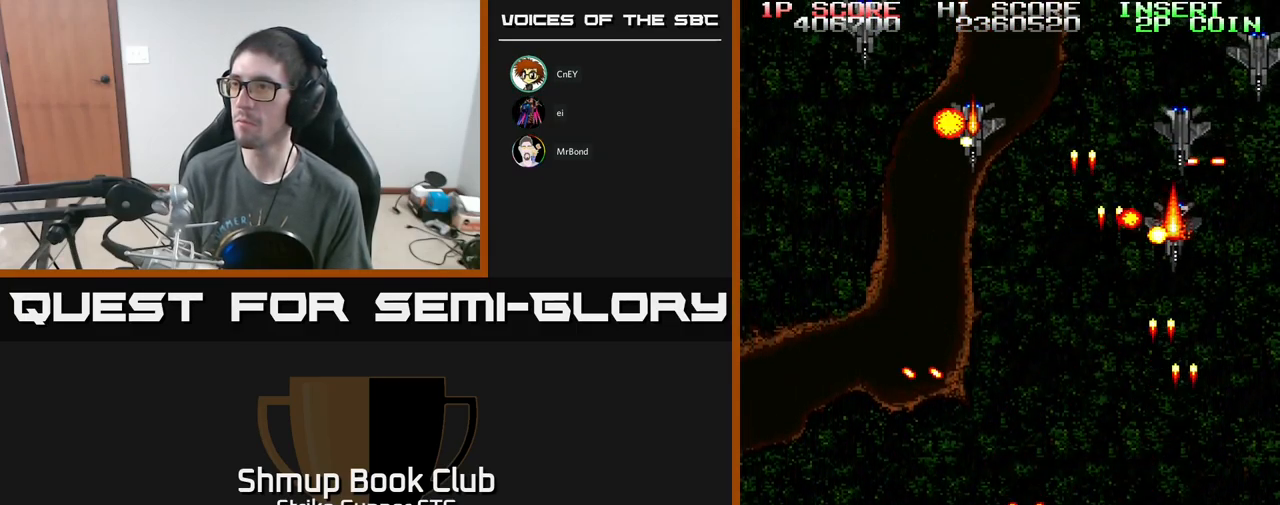
{"buttons": ["A", "DPAD_LEFT"], "left_stick": "center", "right_stick": "center", "events": [[50, "DPAD_RIGHT", "up"], [50, "DPAD_UP", "down"], [83, "DPAD_LEFT", "down"], [283, "DPAD_UP", "up"]]}
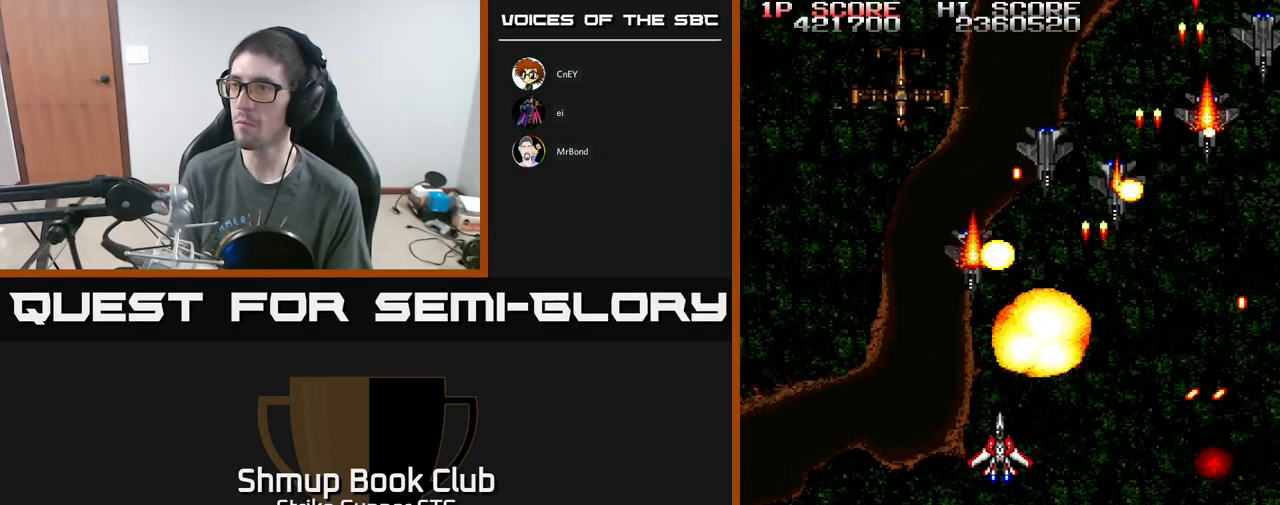
{"buttons": ["A", "X", "DPAD_DOWN", "DPAD_LEFT"], "left_stick": "center", "right_stick": "center", "events": [[133, "DPAD_DOWN", "down"], [133, "DPAD_LEFT", "up"], [150, "DPAD_RIGHT", "down"], [167, "DPAD_DOWN", "up"], [333, "X", "down"], [367, "DPAD_DOWN", "down"], [417, "DPAD_RIGHT", "up"], [417, "X", "up"], [450, "DPAD_LEFT", "down"], [483, "X", "down"]]}
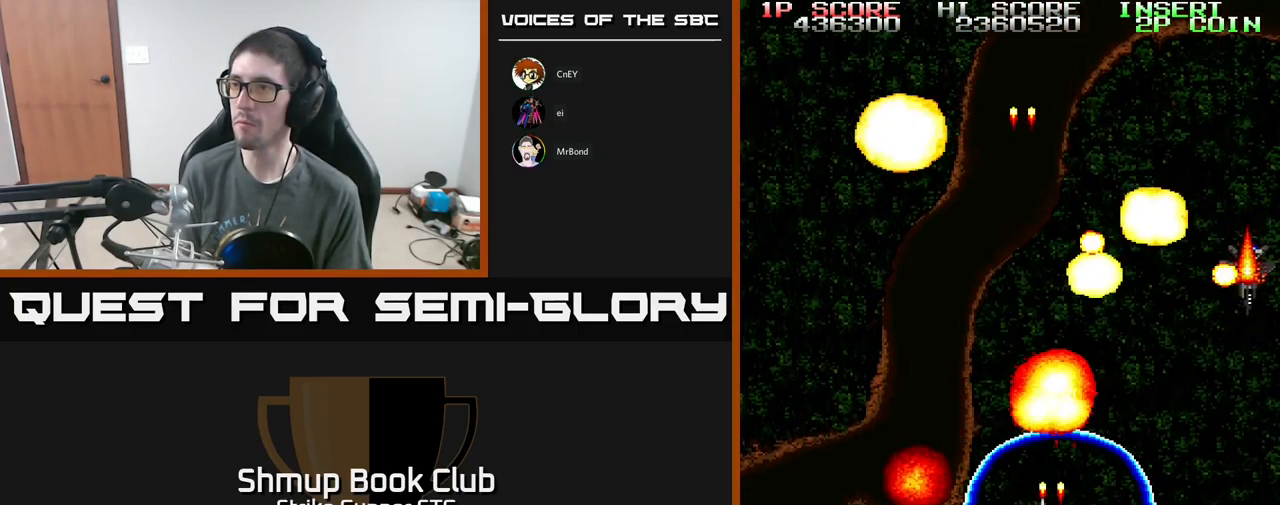
{"buttons": ["A", "DPAD_UP", "DPAD_LEFT"], "left_stick": "center", "right_stick": "center", "events": [[83, "X", "up"], [117, "DPAD_DOWN", "up"], [167, "X", "down"], [250, "DPAD_DOWN", "down"], [250, "X", "up"], [267, "DPAD_DOWN", "up"], [333, "DPAD_UP", "down"], [400, "DPAD_LEFT", "up"], [467, "DPAD_LEFT", "down"]]}
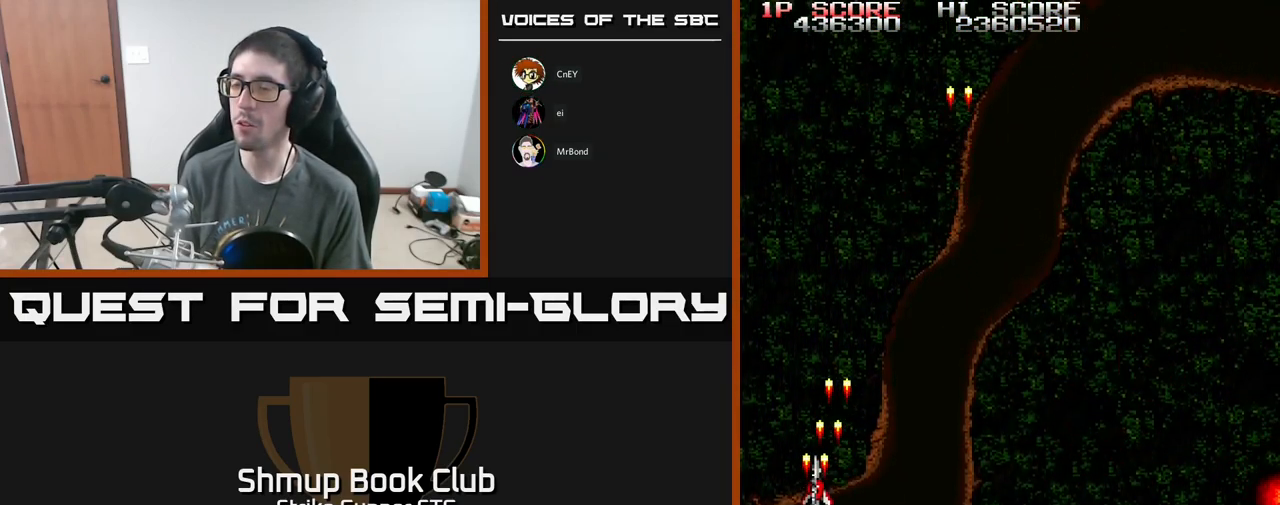
{"buttons": ["A"], "left_stick": "center", "right_stick": "center", "events": [[17, "DPAD_LEFT", "up"], [33, "A", "up"], [83, "A", "down"], [150, "DPAD_RIGHT", "down"], [283, "DPAD_RIGHT", "up"], [333, "DPAD_UP", "up"]]}
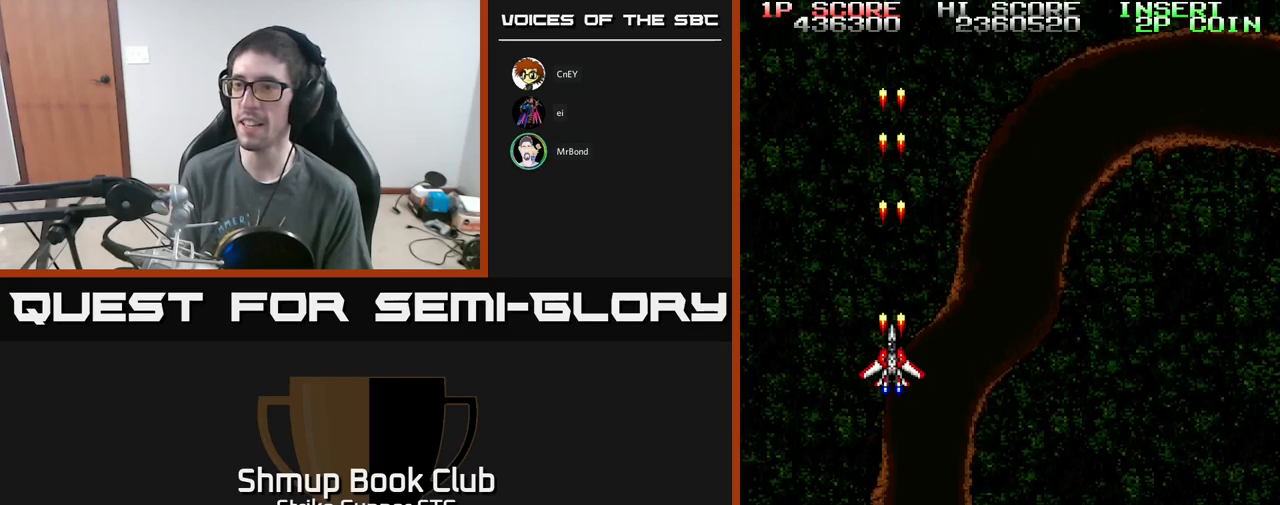
{"buttons": ["A"], "left_stick": "center", "right_stick": "center", "events": [[67, "DPAD_RIGHT", "down"], [300, "DPAD_RIGHT", "up"]]}
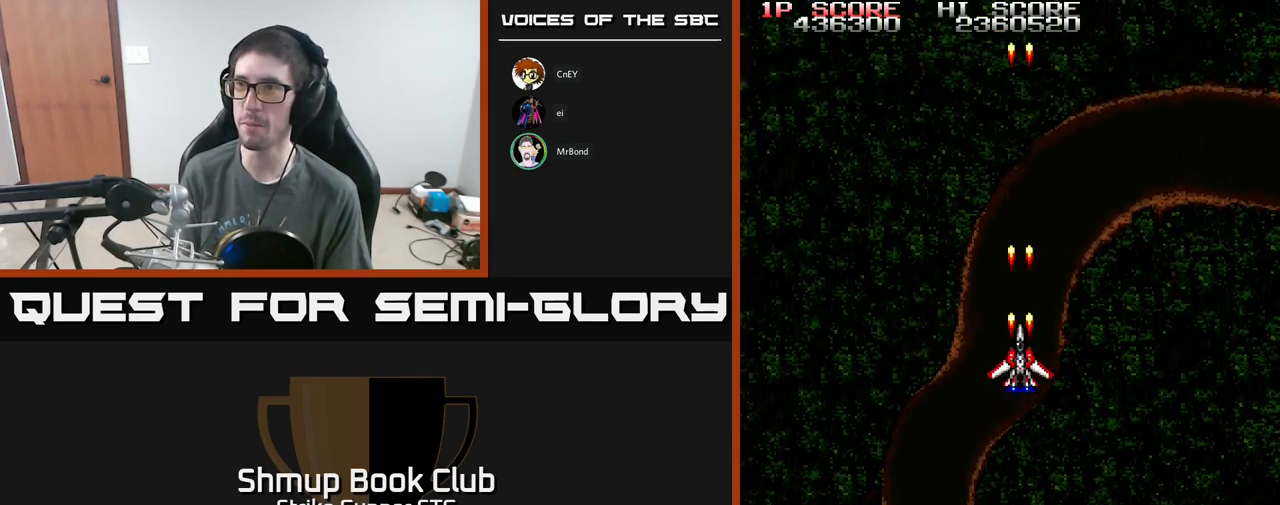
{"buttons": ["A"], "left_stick": "center", "right_stick": "center", "events": []}
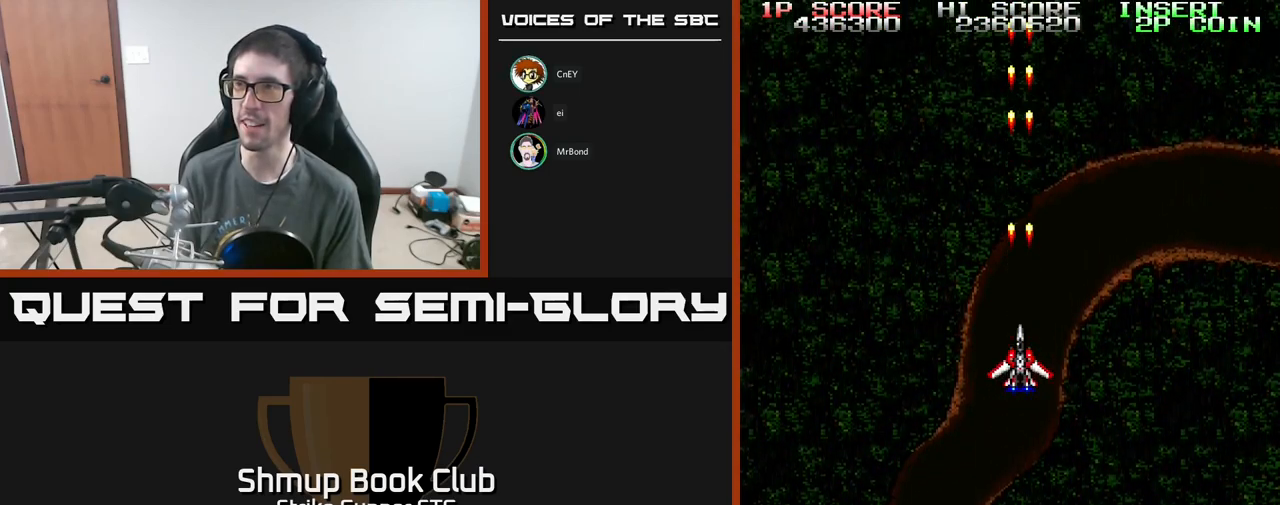
{"buttons": ["A"], "left_stick": "center", "right_stick": "center", "events": []}
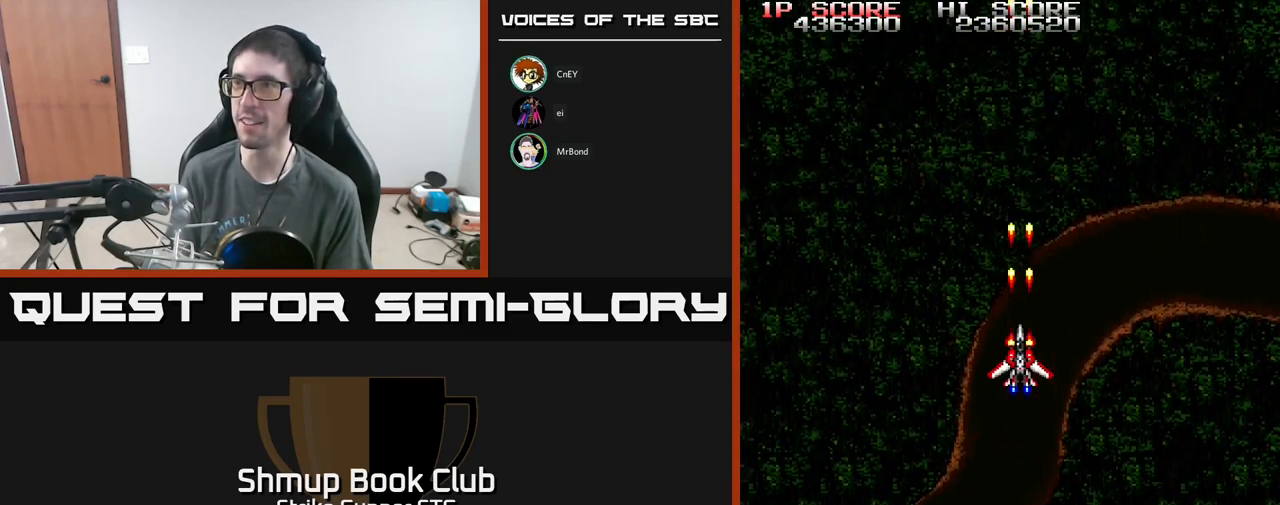
{"buttons": ["A"], "left_stick": "center", "right_stick": "center", "events": []}
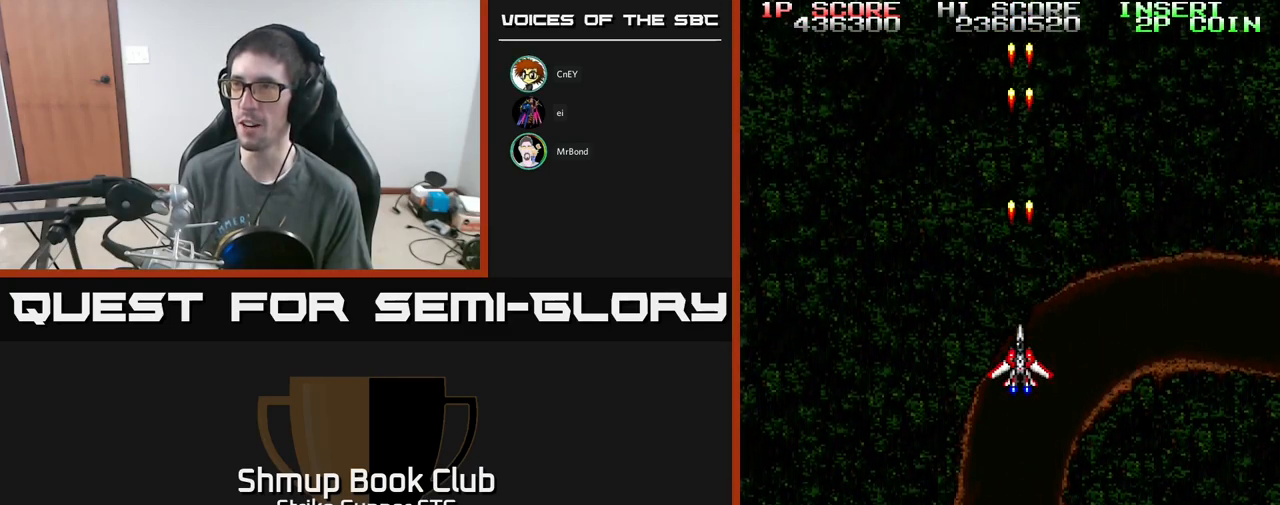
{"buttons": ["A"], "left_stick": "center", "right_stick": "center", "events": []}
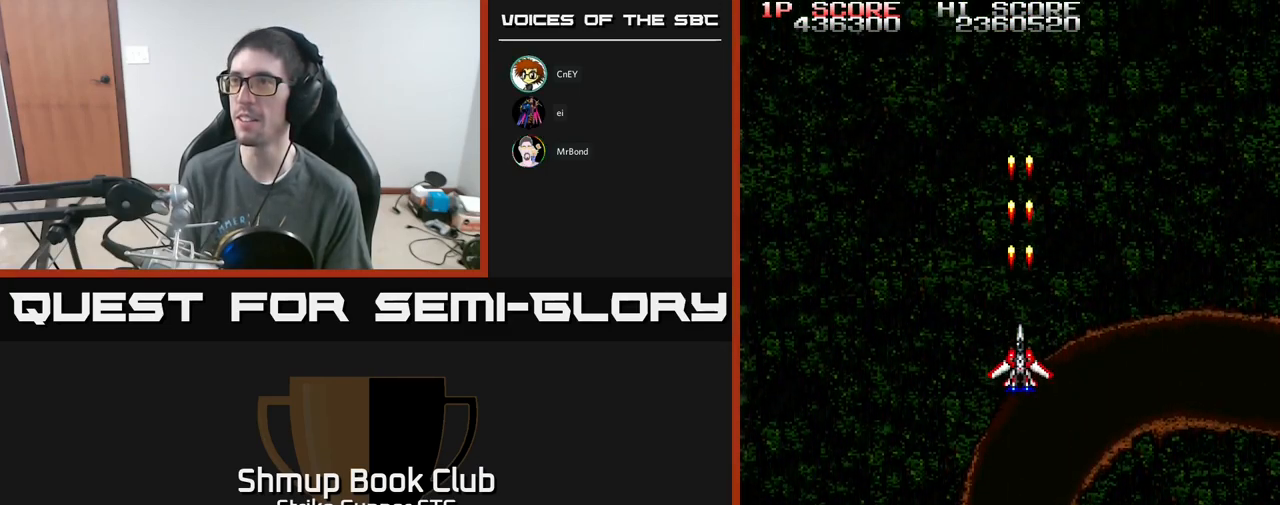
{"buttons": ["A", "DPAD_UP"], "left_stick": "center", "right_stick": "center", "events": [[300, "DPAD_UP", "down"]]}